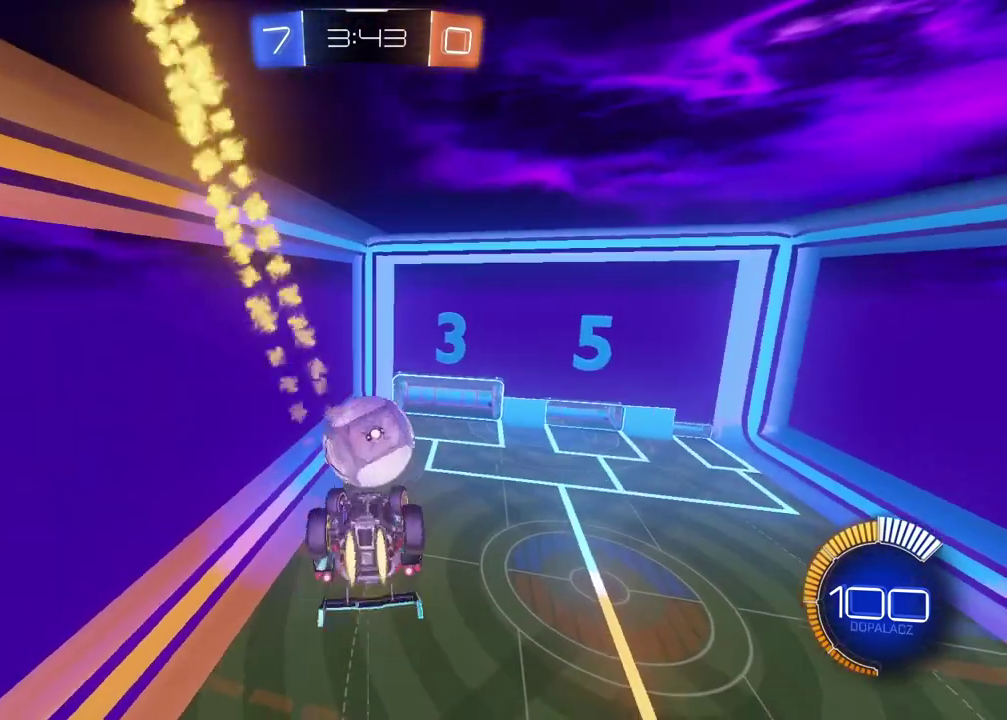
Gameplay with a controller (PlayStation layout); each line is a JSON object with the inputs held at the frame after it. "events" lists button and stick changes between this image and that frame as [ms after this image, input, new state], when the widget could be followed in between.
{"buttons": ["CIRCLE", "R2"], "left_stick": "center", "right_stick": "center"}
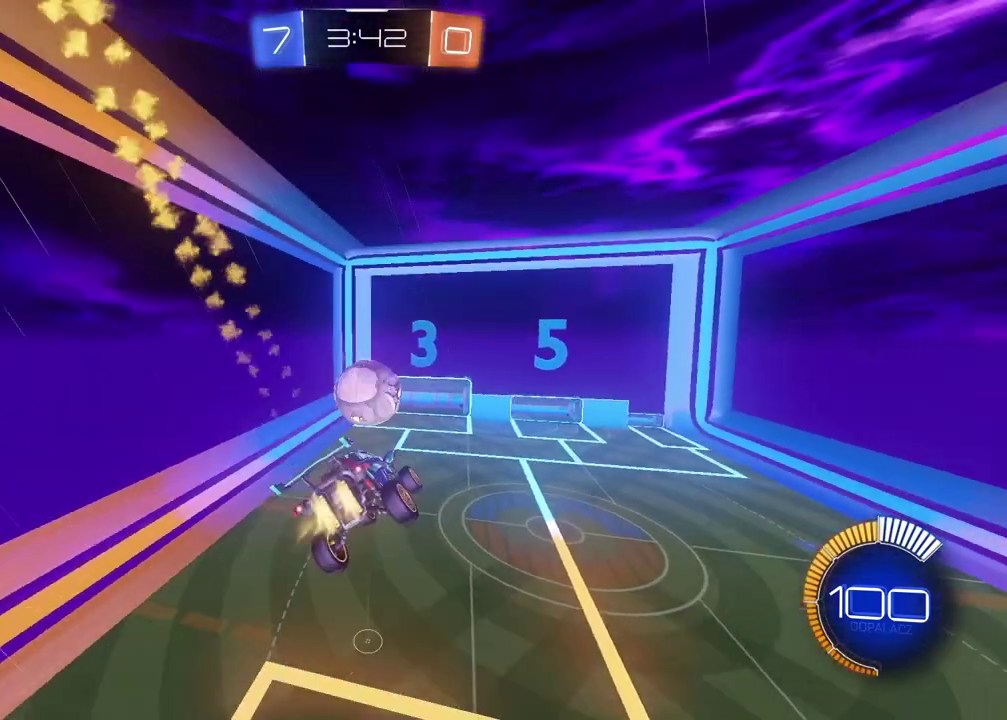
{"buttons": ["CIRCLE", "R2"], "left_stick": "center", "right_stick": "center", "events": []}
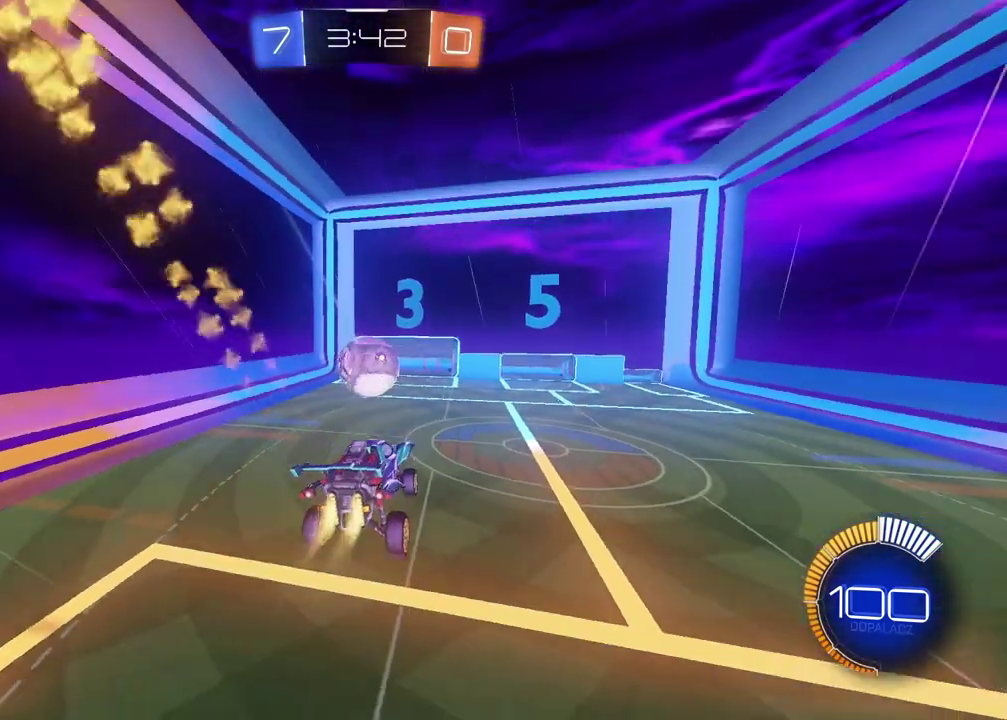
{"buttons": ["CIRCLE", "R2"], "left_stick": "center", "right_stick": "center", "events": []}
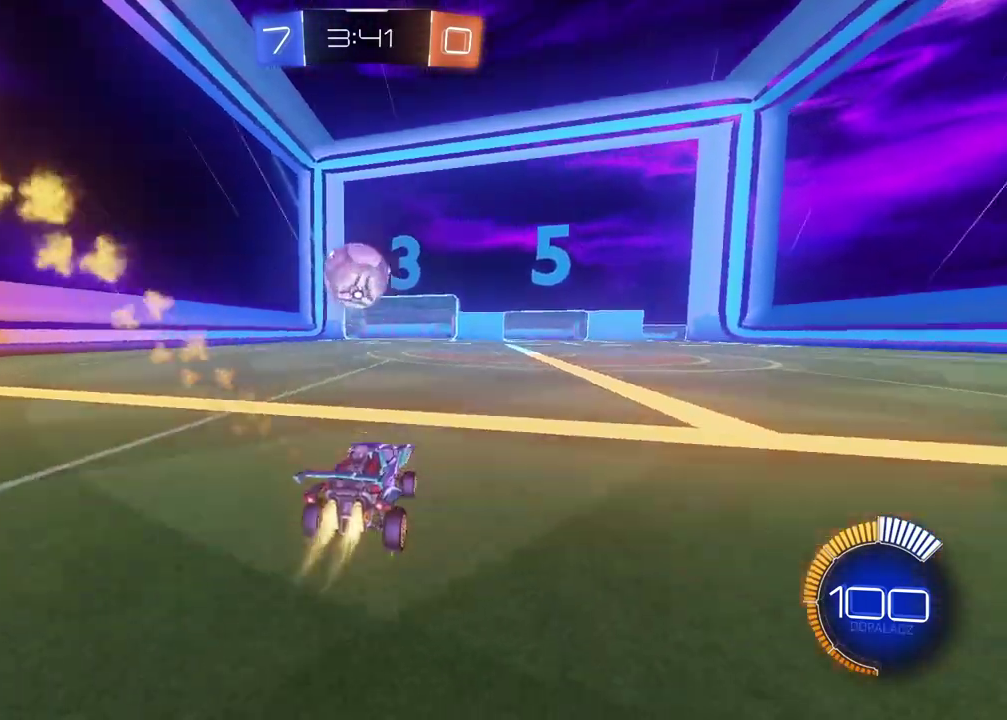
{"buttons": ["CROSS", "CIRCLE", "R2"], "left_stick": "down-left", "right_stick": "center", "events": [[167, "CROSS", "down"], [183, "CIRCLE", "up"], [183, "R2", "up"], [200, "left_stick", "down-left"], [333, "CROSS", "up"], [383, "left_stick", "center"], [417, "CIRCLE", "down"], [433, "CROSS", "down"], [433, "R2", "down"], [500, "left_stick", "down-left"]]}
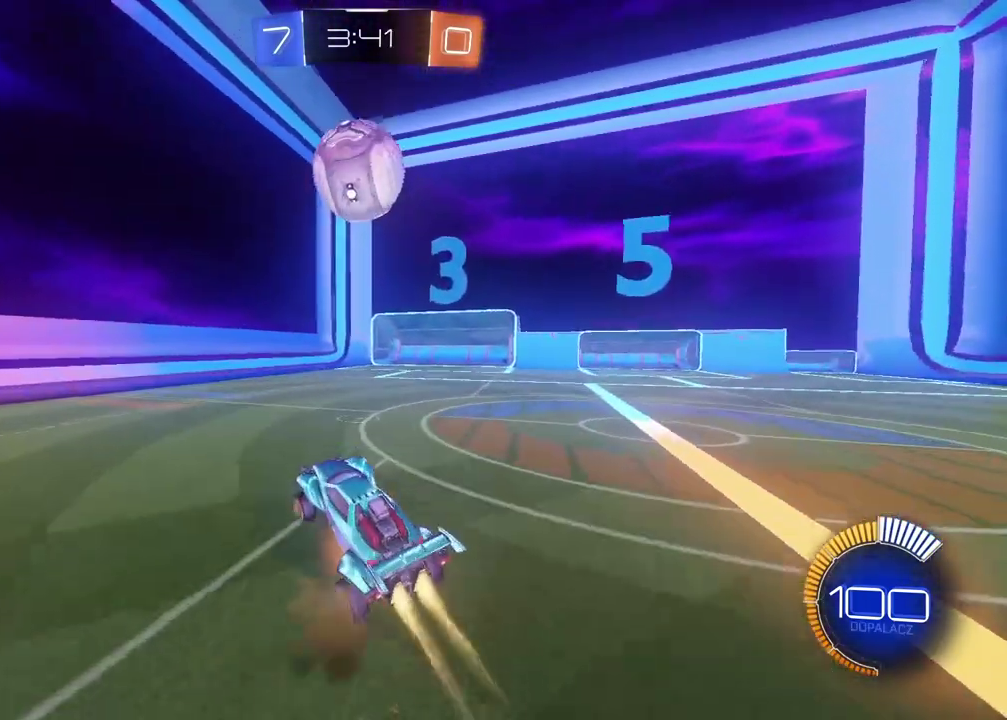
{"buttons": ["CROSS", "CIRCLE", "R2"], "left_stick": "center", "right_stick": "center", "events": [[17, "L2", "down"], [117, "left_stick", "up-right"], [217, "left_stick", "left"], [267, "left_stick", "up-left"], [317, "left_stick", "up"], [400, "L2", "up"], [400, "left_stick", "center"]]}
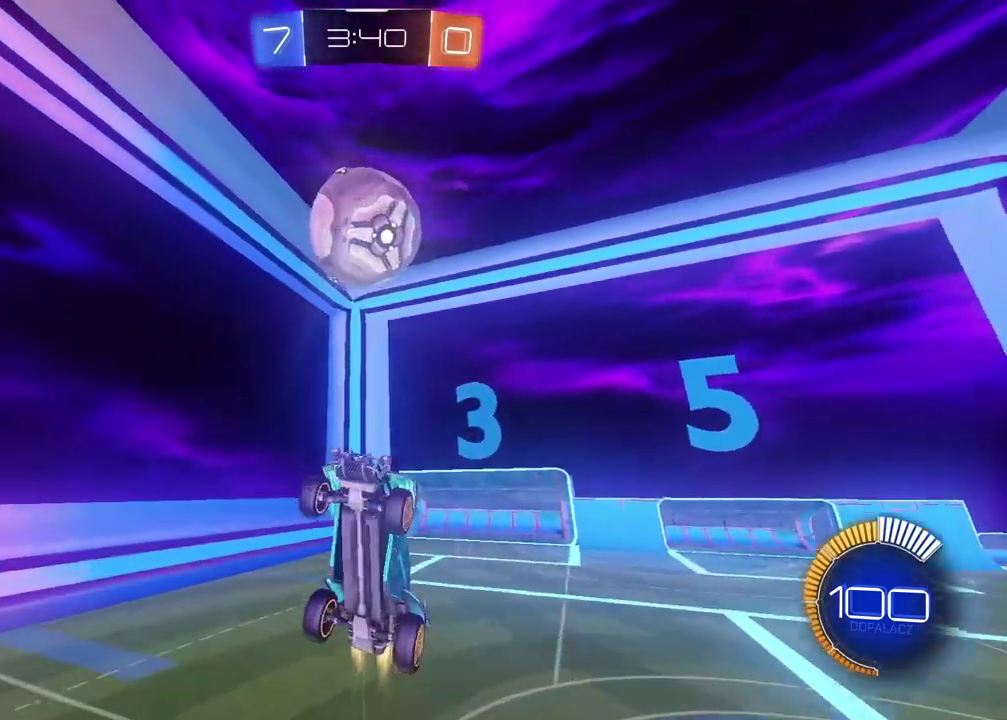
{"buttons": ["CROSS", "CIRCLE", "R2"], "left_stick": "center", "right_stick": "center", "events": [[100, "L1", "down"], [183, "left_stick", "right"], [350, "left_stick", "down-right"], [367, "L1", "up"], [400, "left_stick", "center"]]}
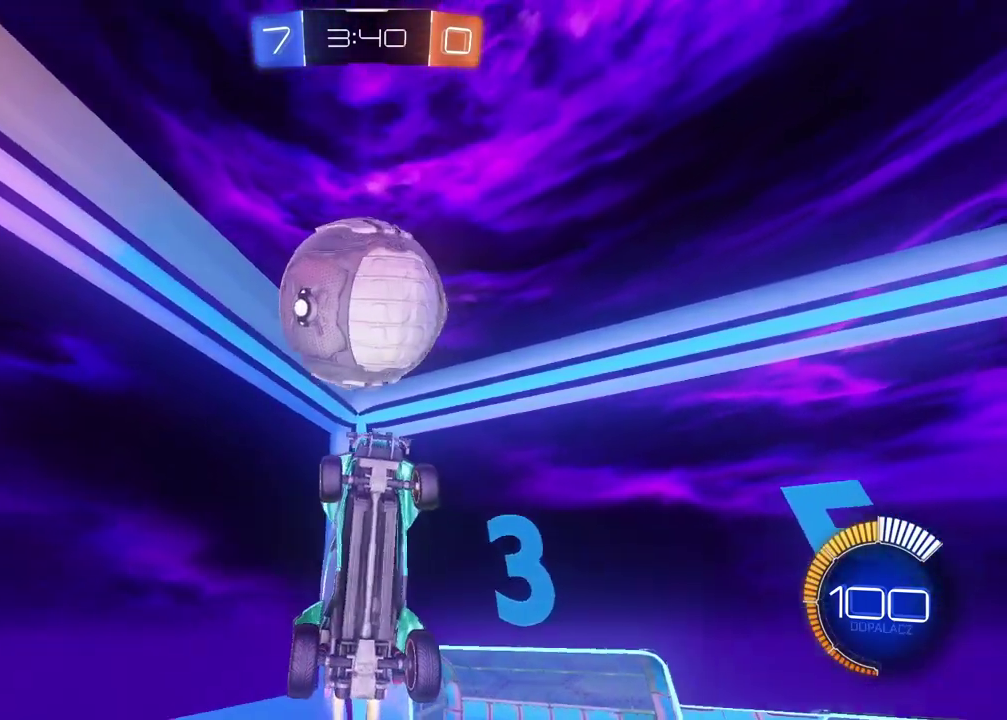
{"buttons": ["CROSS", "CIRCLE", "R2"], "left_stick": "down-left", "right_stick": "center", "events": [[17, "left_stick", "down"], [83, "left_stick", "center"], [133, "L1", "down"], [350, "left_stick", "down-left"], [483, "L1", "up"]]}
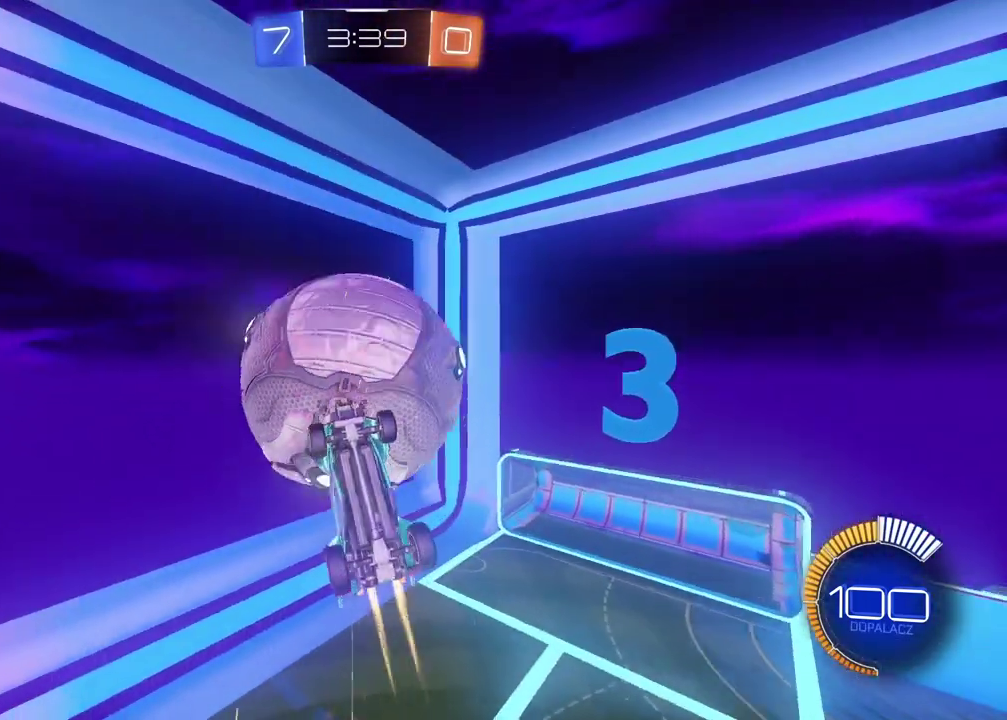
{"buttons": ["L2", "R2"], "left_stick": "right", "right_stick": "center", "events": [[17, "L2", "down"], [17, "left_stick", "left"], [50, "L1", "down"], [117, "CROSS", "up"], [117, "L1", "up"], [117, "left_stick", "up-left"], [183, "CIRCLE", "up"], [250, "left_stick", "down-right"], [317, "left_stick", "up-left"], [350, "L2", "up"], [400, "left_stick", "up"], [467, "left_stick", "right"], [483, "L2", "down"]]}
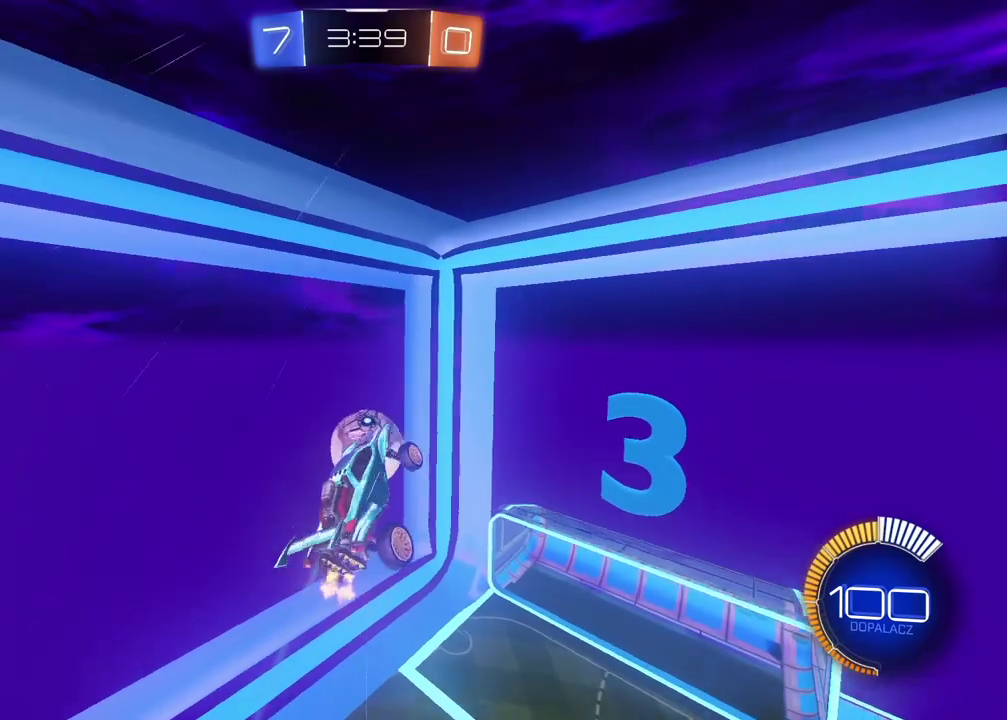
{"buttons": ["R2"], "left_stick": "right", "right_stick": "center", "events": [[17, "left_stick", "down-right"], [117, "R2", "up"], [200, "L2", "up"], [383, "left_stick", "right"], [450, "R2", "down"]]}
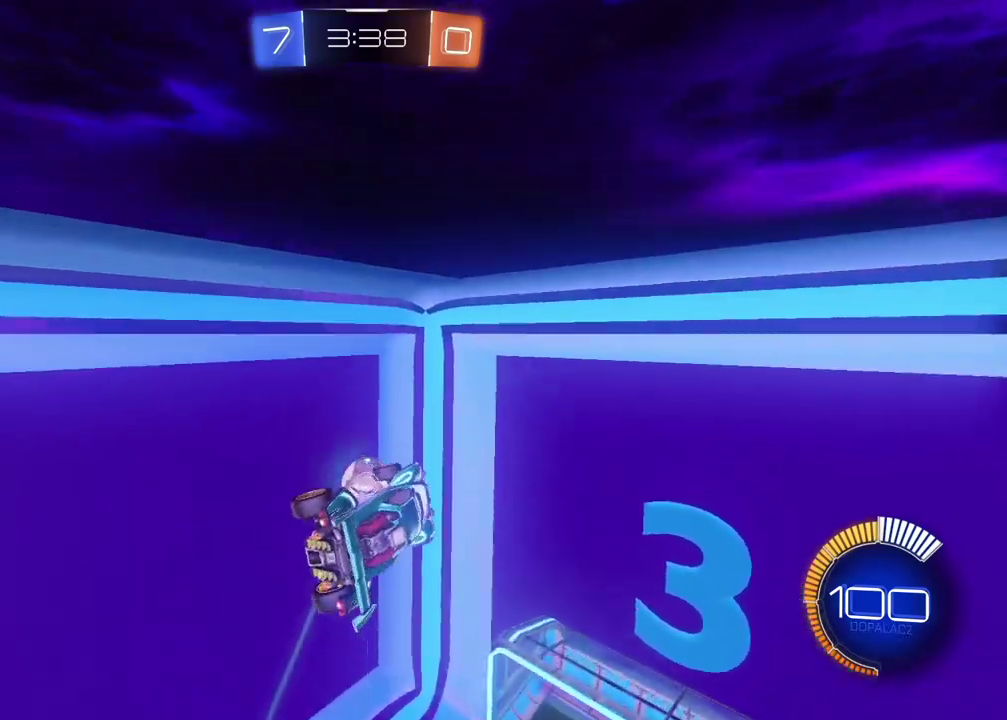
{"buttons": ["CIRCLE", "R2"], "left_stick": "center", "right_stick": "center", "events": [[183, "left_stick", "center"], [217, "CIRCLE", "down"], [317, "left_stick", "down-left"], [450, "left_stick", "center"]]}
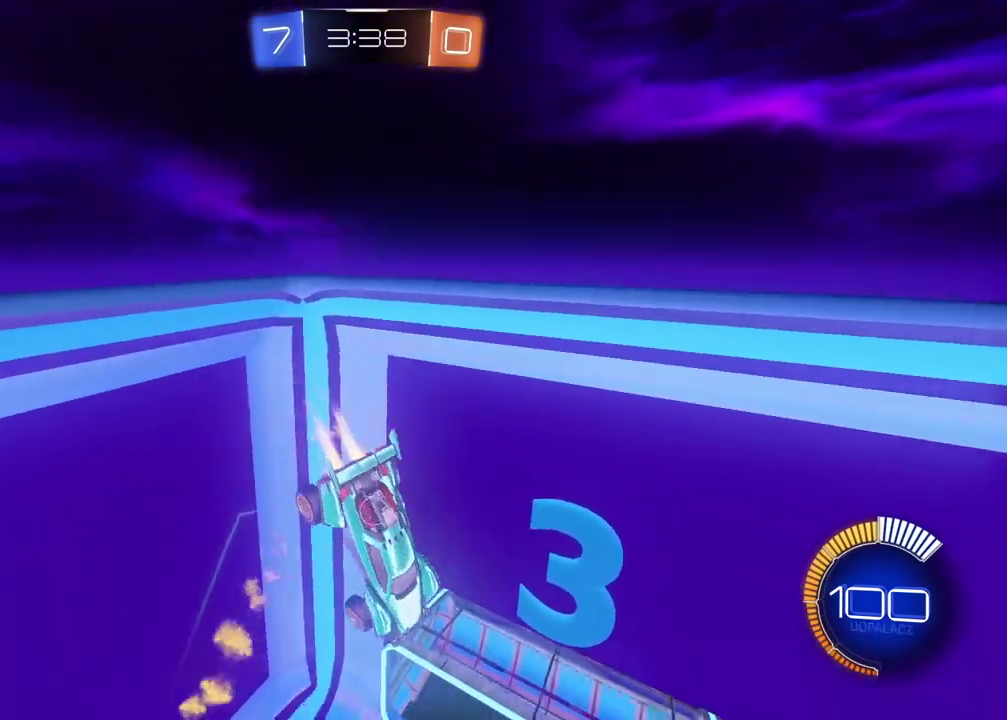
{"buttons": ["CIRCLE", "R2"], "left_stick": "down", "right_stick": "center", "events": [[100, "left_stick", "up-left"], [233, "left_stick", "center"], [433, "left_stick", "down"]]}
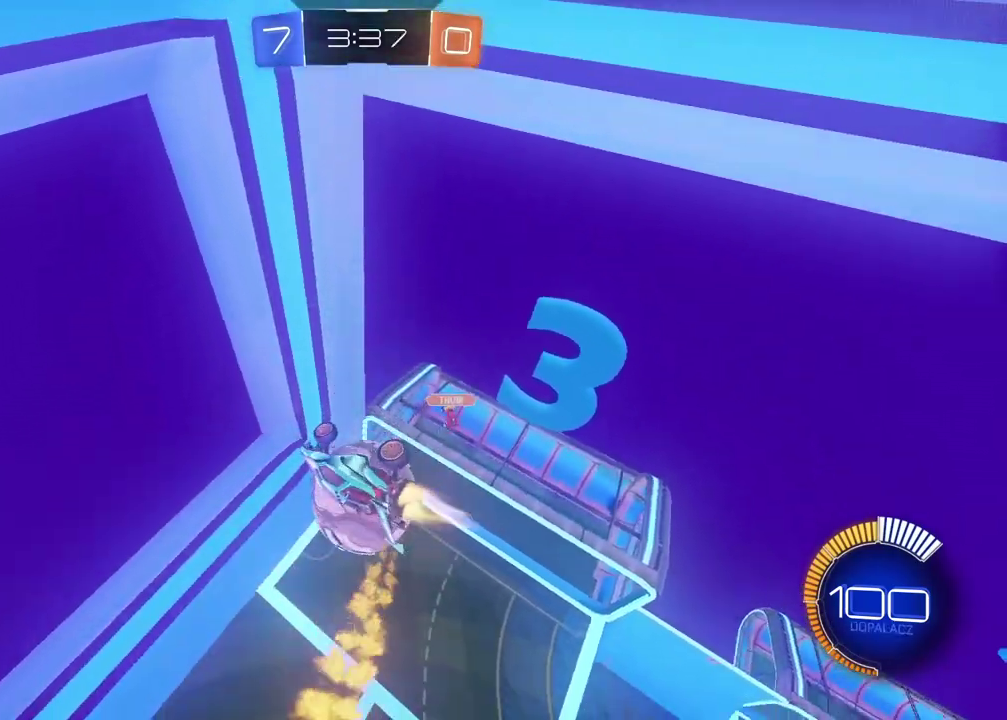
{"buttons": ["CIRCLE", "R2"], "left_stick": "down-left", "right_stick": "center", "events": [[33, "CIRCLE", "up"], [67, "R2", "up"], [200, "left_stick", "down-left"], [383, "CIRCLE", "down"], [383, "R2", "down"]]}
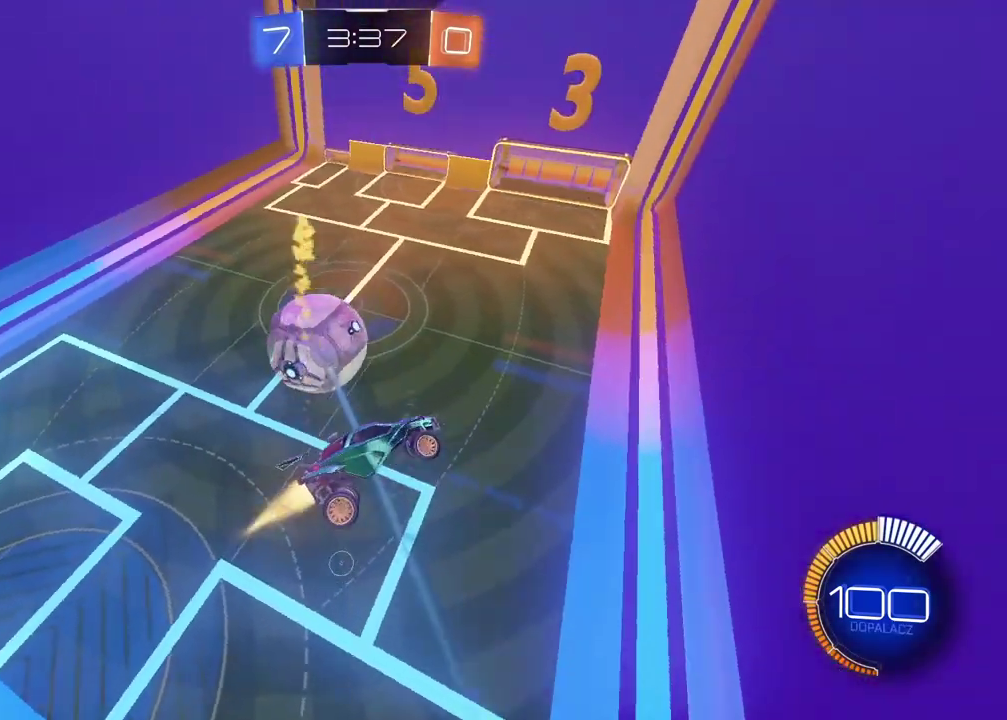
{"buttons": ["CIRCLE", "L2", "R2"], "left_stick": "up-right", "right_stick": "center", "events": [[17, "L2", "down"], [50, "left_stick", "center"], [150, "L2", "up"], [150, "left_stick", "up-left"], [200, "L2", "down"], [200, "left_stick", "up"], [500, "left_stick", "up-right"]]}
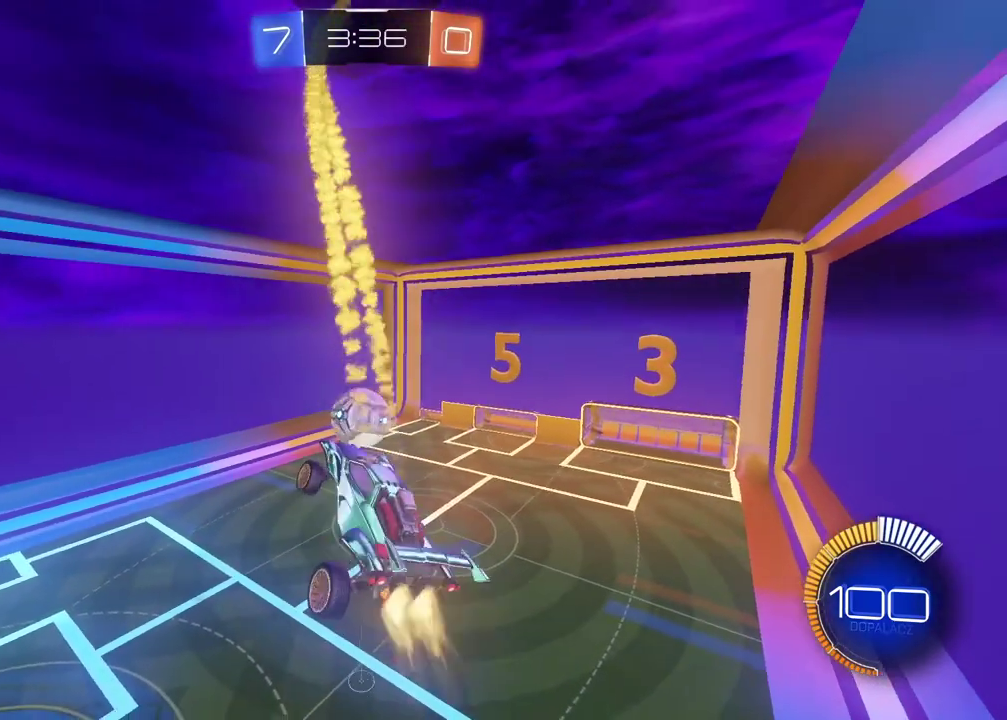
{"buttons": ["CIRCLE", "L2", "R2"], "left_stick": "center", "right_stick": "center", "events": [[83, "left_stick", "down-right"], [133, "left_stick", "down"], [300, "left_stick", "left"], [417, "left_stick", "center"]]}
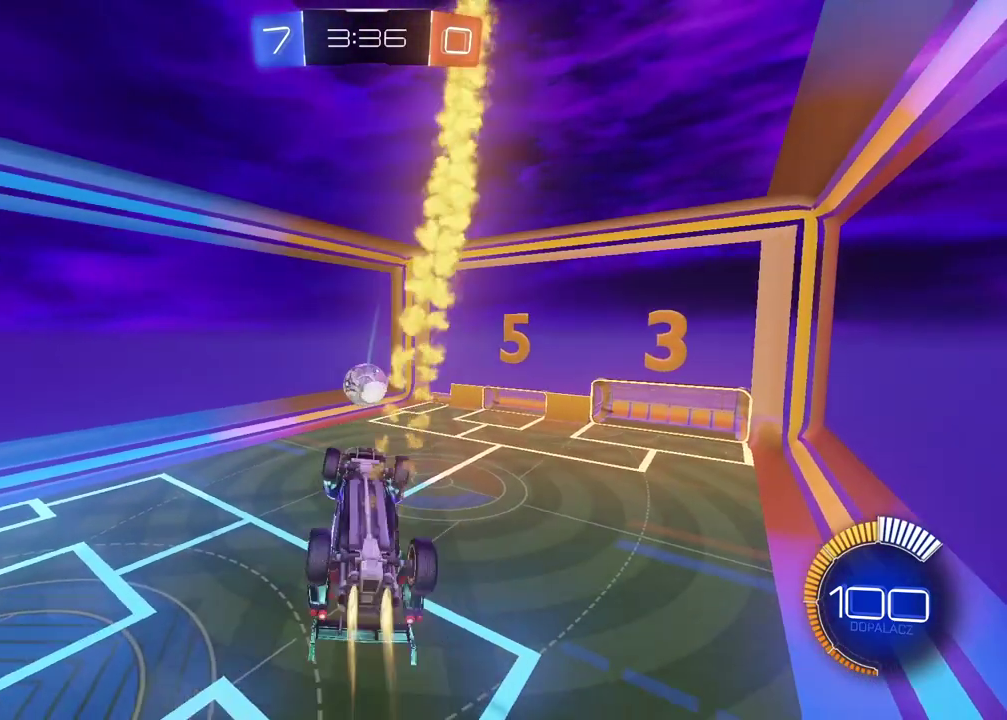
{"buttons": ["CIRCLE", "R2"], "left_stick": "center", "right_stick": "center", "events": [[250, "L2", "up"]]}
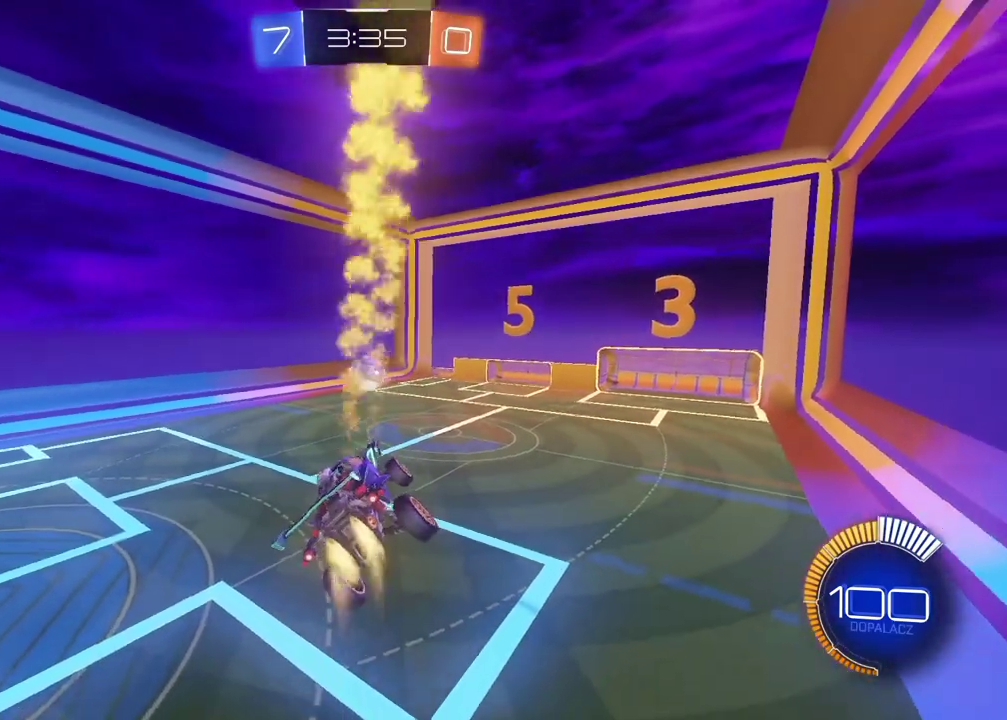
{"buttons": ["CIRCLE", "R2"], "left_stick": "center", "right_stick": "center", "events": []}
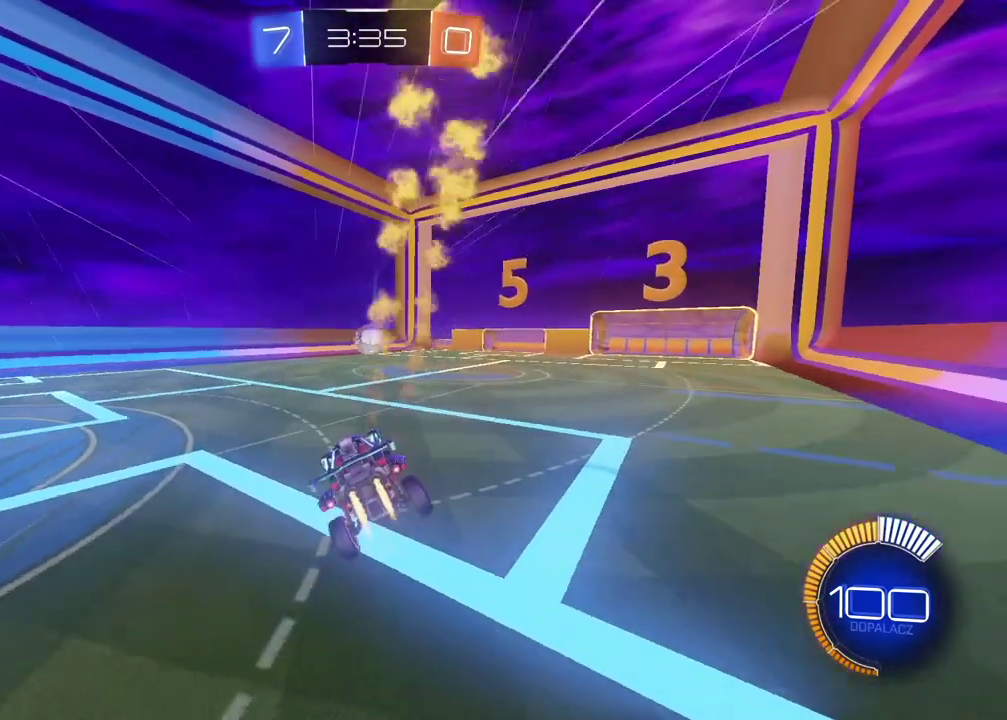
{"buttons": ["CIRCLE", "R2"], "left_stick": "center", "right_stick": "center", "events": [[400, "left_stick", "right"], [450, "left_stick", "center"]]}
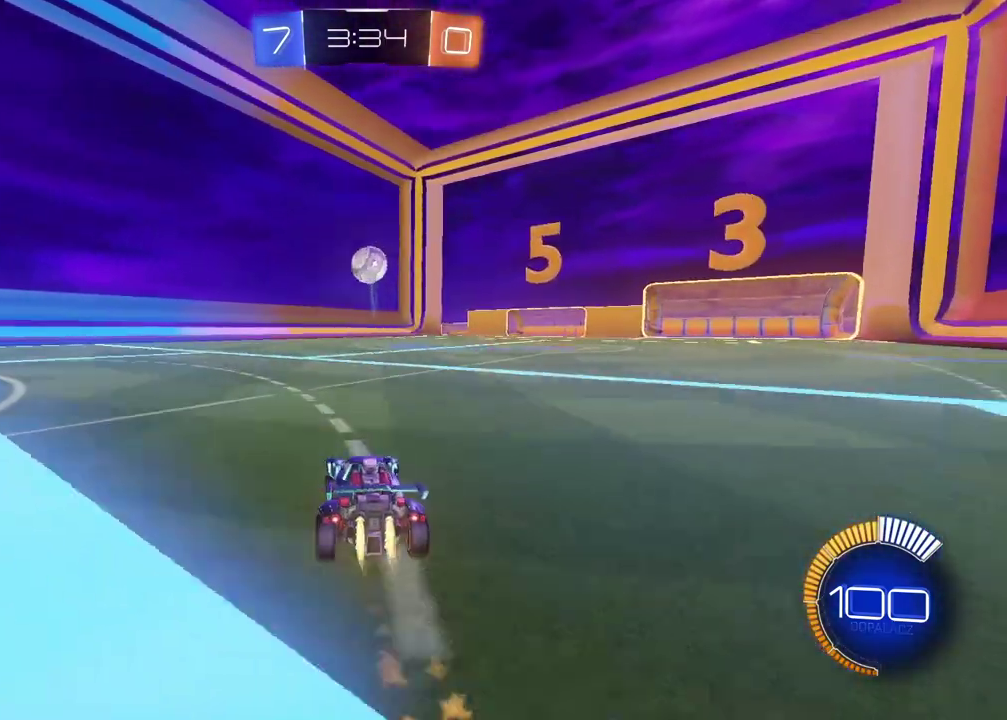
{"buttons": ["CIRCLE", "R2"], "left_stick": "center", "right_stick": "center", "events": []}
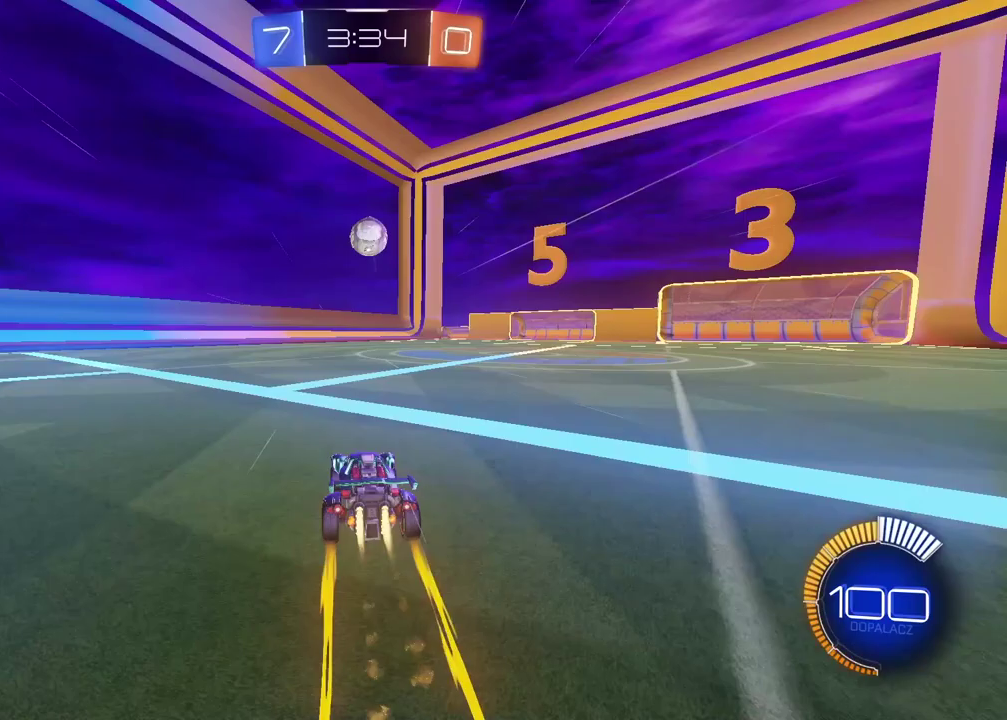
{"buttons": ["R2"], "left_stick": "center", "right_stick": "center", "events": [[117, "CIRCLE", "up"]]}
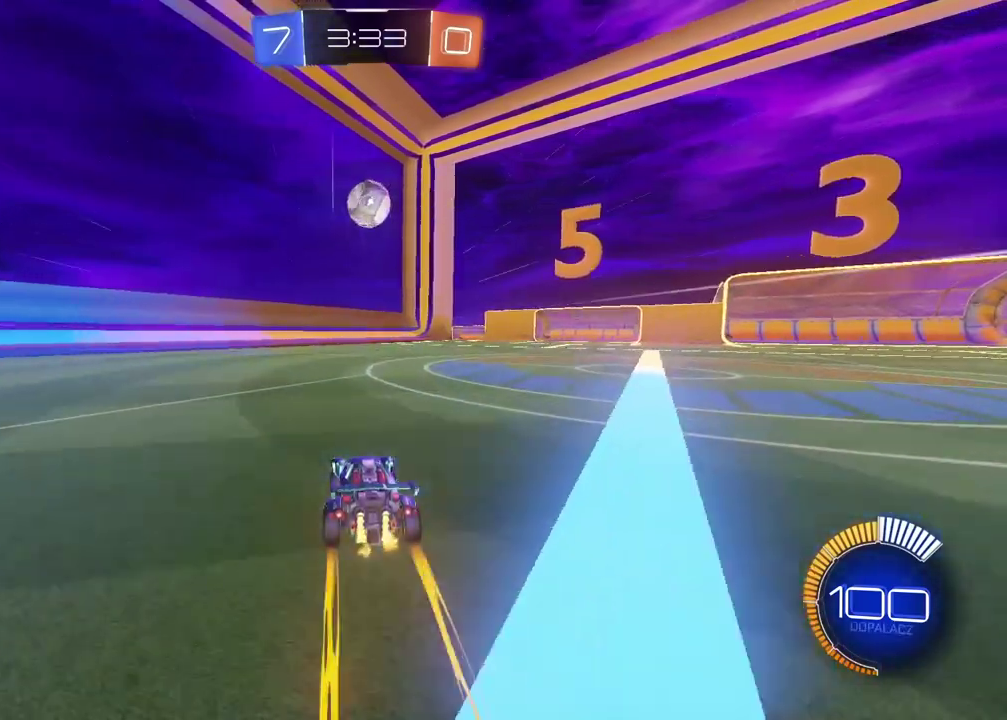
{"buttons": ["R2"], "left_stick": "center", "right_stick": "center", "events": []}
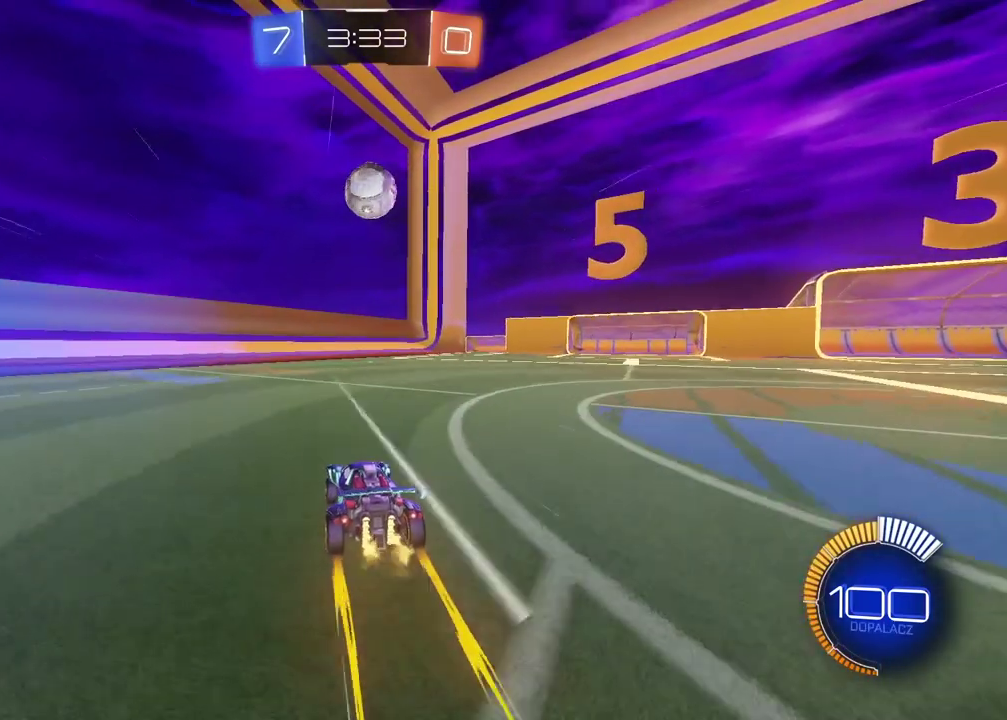
{"buttons": ["R2"], "left_stick": "center", "right_stick": "center", "events": []}
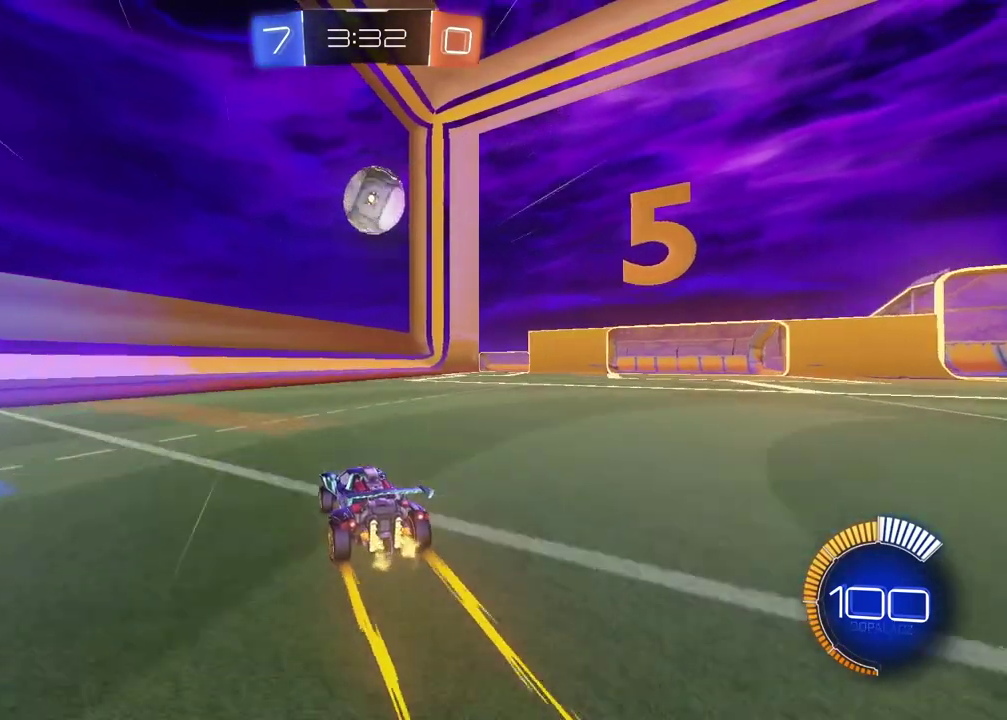
{"buttons": ["R2"], "left_stick": "center", "right_stick": "center", "events": []}
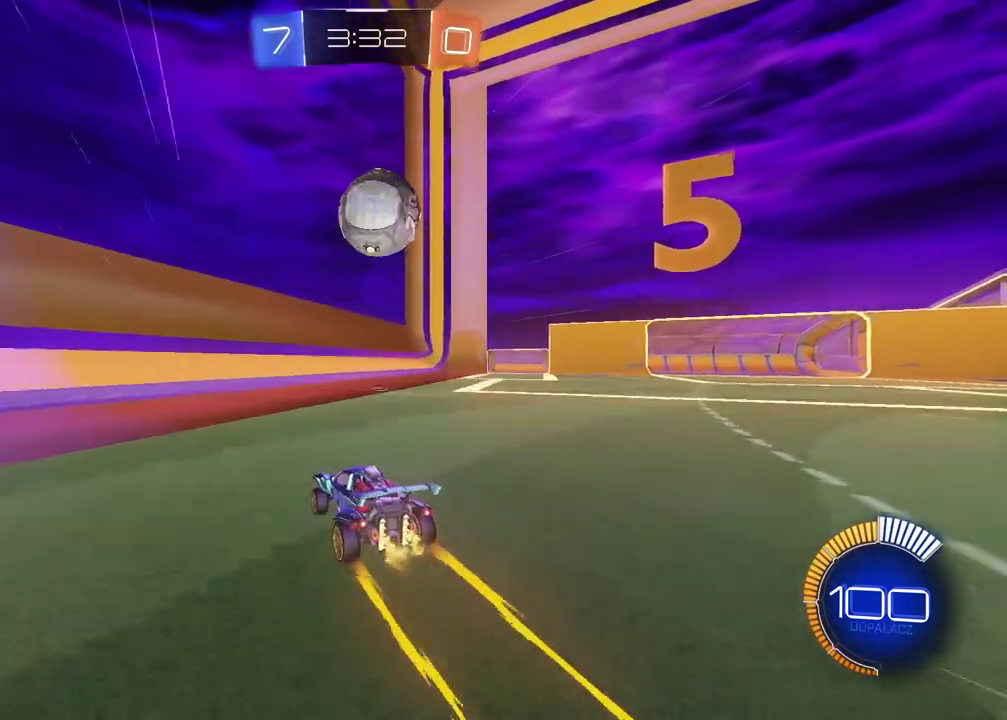
{"buttons": ["R2"], "left_stick": "center", "right_stick": "center", "events": [[167, "TRIANGLE", "down"], [200, "left_stick", "right"], [317, "TRIANGLE", "up"], [350, "left_stick", "center"]]}
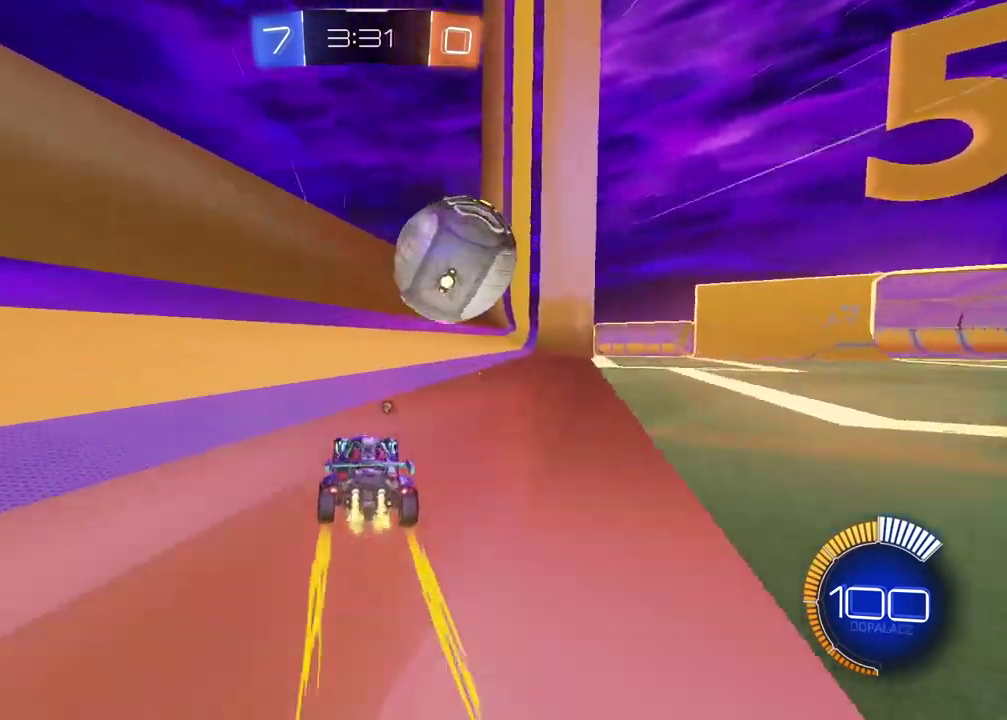
{"buttons": [], "left_stick": "center", "right_stick": "center", "events": [[50, "R2", "up"], [133, "left_stick", "right"], [267, "L2", "down"], [383, "L2", "up"], [383, "left_stick", "center"], [450, "left_stick", "right"], [500, "left_stick", "center"]]}
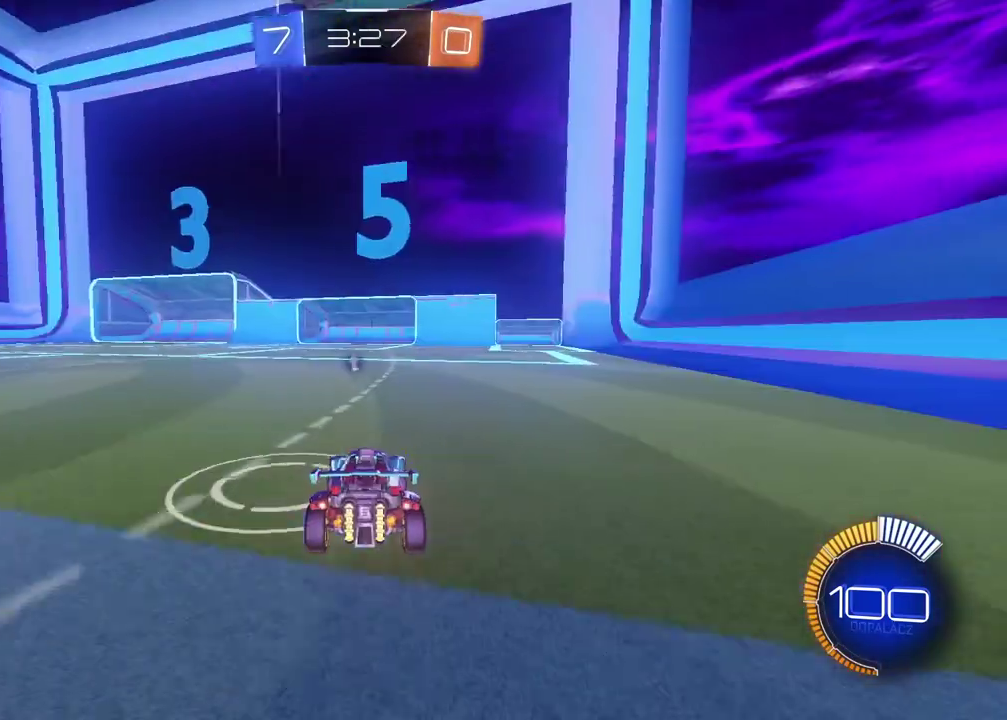
{"buttons": ["CIRCLE", "R2"], "left_stick": "down", "right_stick": "center", "events": [[50, "CIRCLE", "down"], [83, "CROSS", "down"], [117, "CIRCLE", "up"], [117, "left_stick", "down"], [217, "CROSS", "up"], [267, "left_stick", "center"], [283, "CROSS", "down"], [300, "R2", "down"], [333, "CIRCLE", "down"], [400, "left_stick", "down"], [417, "CIRCLE", "up"], [417, "CROSS", "up"], [417, "R2", "up"], [467, "R2", "down"], [500, "CIRCLE", "down"]]}
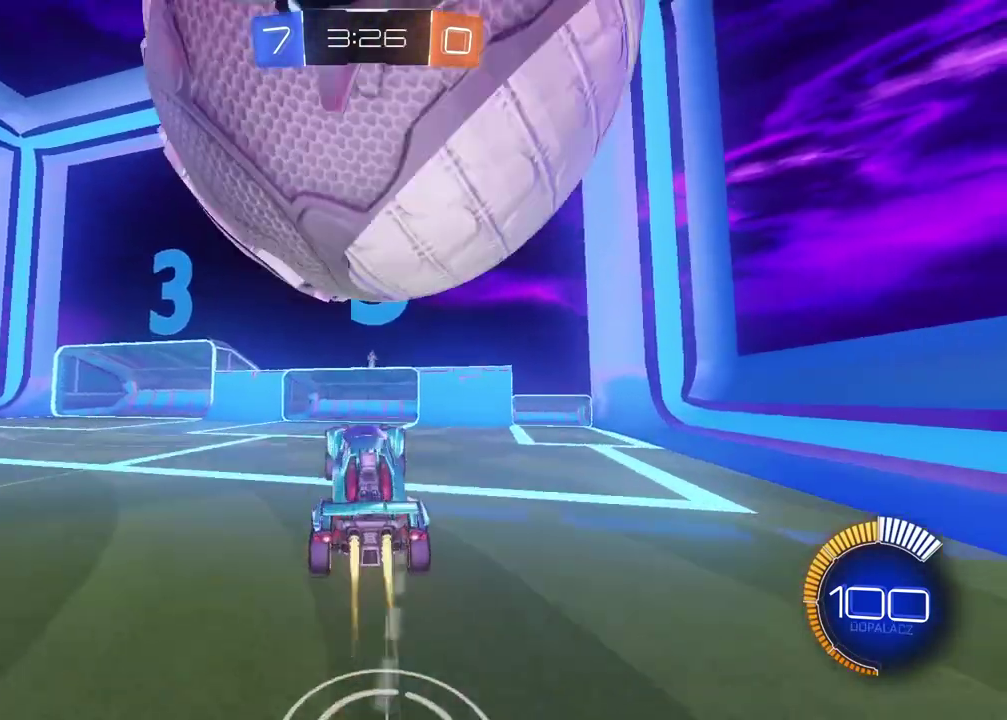
{"buttons": ["CIRCLE", "L2", "R2"], "left_stick": "up-left", "right_stick": "center", "events": [[33, "left_stick", "center"], [117, "left_stick", "down"], [183, "CIRCLE", "up"], [200, "L2", "down"], [217, "R2", "up"], [283, "left_stick", "down-left"], [350, "left_stick", "left"], [433, "R2", "down"], [450, "CIRCLE", "down"], [500, "left_stick", "up-left"]]}